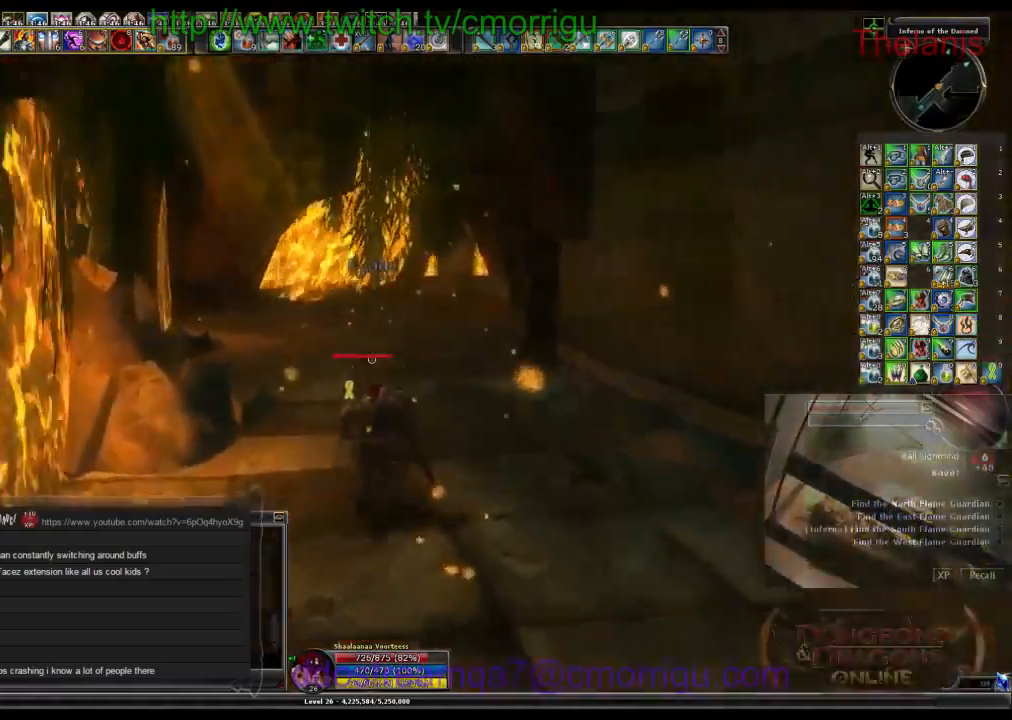
Gameplay with keyboard; each line is a JSON object with the keys held at the frame after it. "events" lists presses ("down") and releases ("up") of ".", "/", "0", "1", "2", "3", "4", "5", "6", "7", "8", "9", "a", "b", "backslash", "backspace", "c", "caps_lock", "comma", "ctrl_l", "ctrl_r", "d", "e", "equals", "escape", "f", "f1", "f10", "f11", "f12", "f2", "f3", "f4", "f5", "f6", "f7", "f8", "f9", "g", "h", "i", "j", "k", "l", "lbracket", "m", "minus", "n", "o", "p", "q", "quote", "r", "rbracket", "return", "s", "semicolon", "shift_l", "shift_r", "space", "t", "tab", "tilde", "u", "v", "w", "x", "y" and "z" between this image and that frame as [ms after this image, input, new state], when the widget could be followed in between. No other keys are recorded. Mouse input is not recorded.
{"keys": ["m", "w"], "events": [[500, "m", "down"]]}
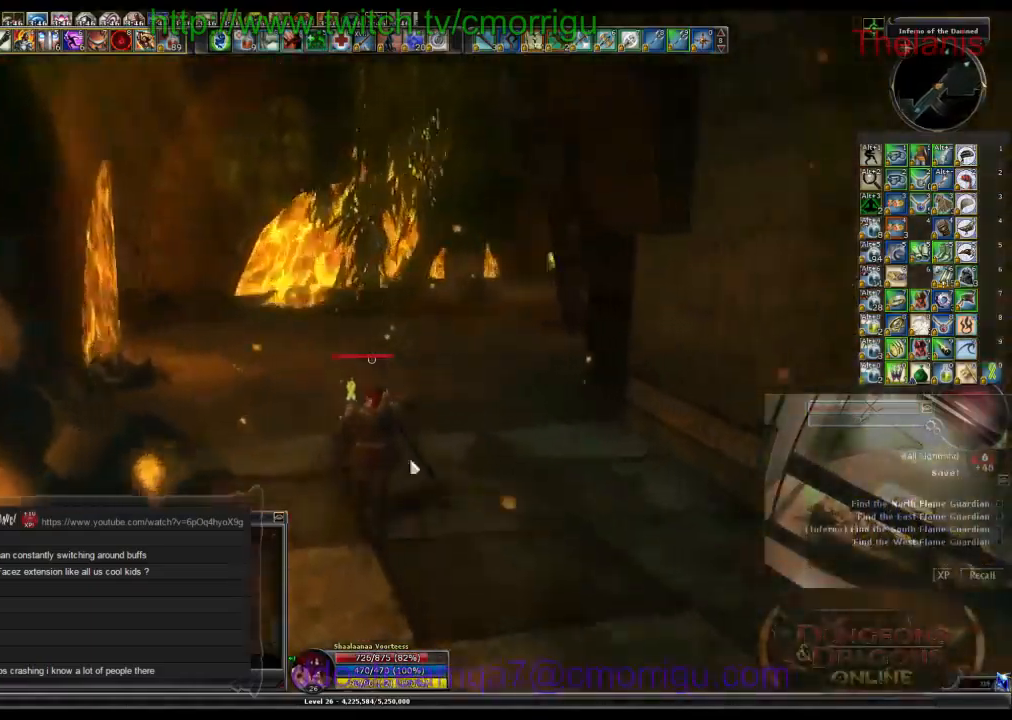
{"keys": ["w"], "events": [[134, "m", "up"]]}
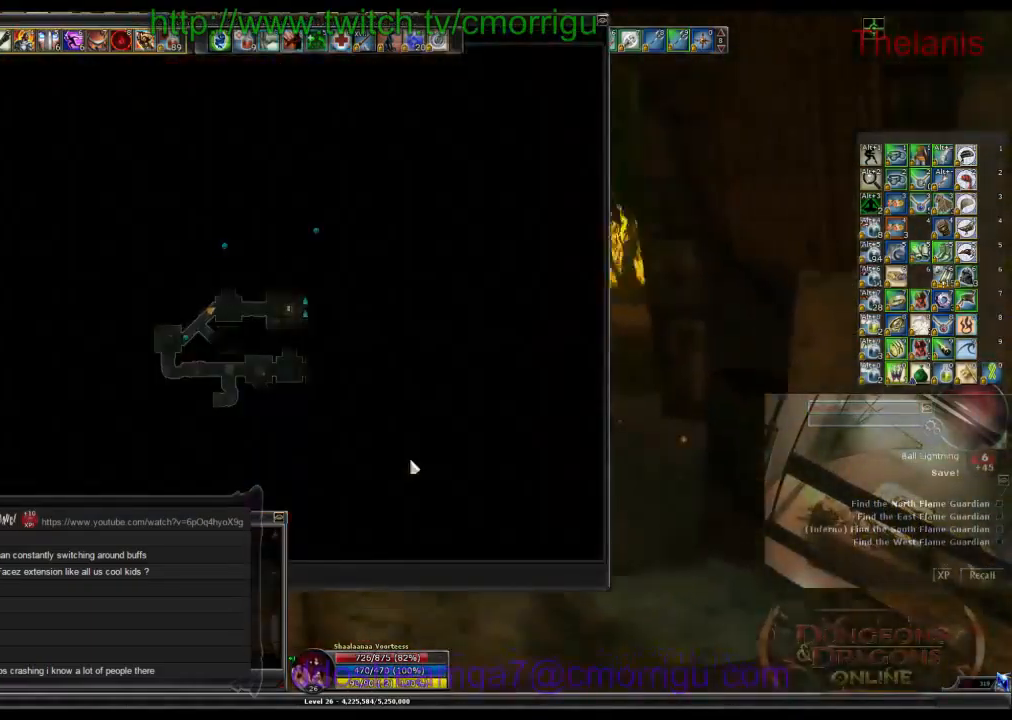
{"keys": ["w"], "events": [[134, "m", "down"], [234, "m", "up"]]}
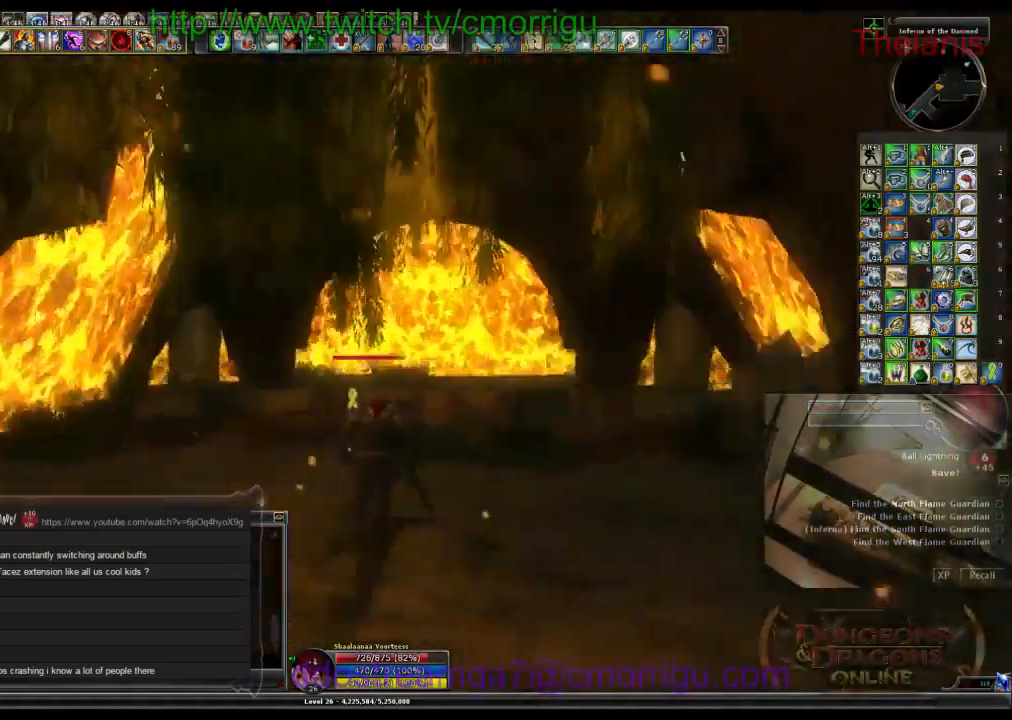
{"keys": [], "events": [[200, "w", "up"]]}
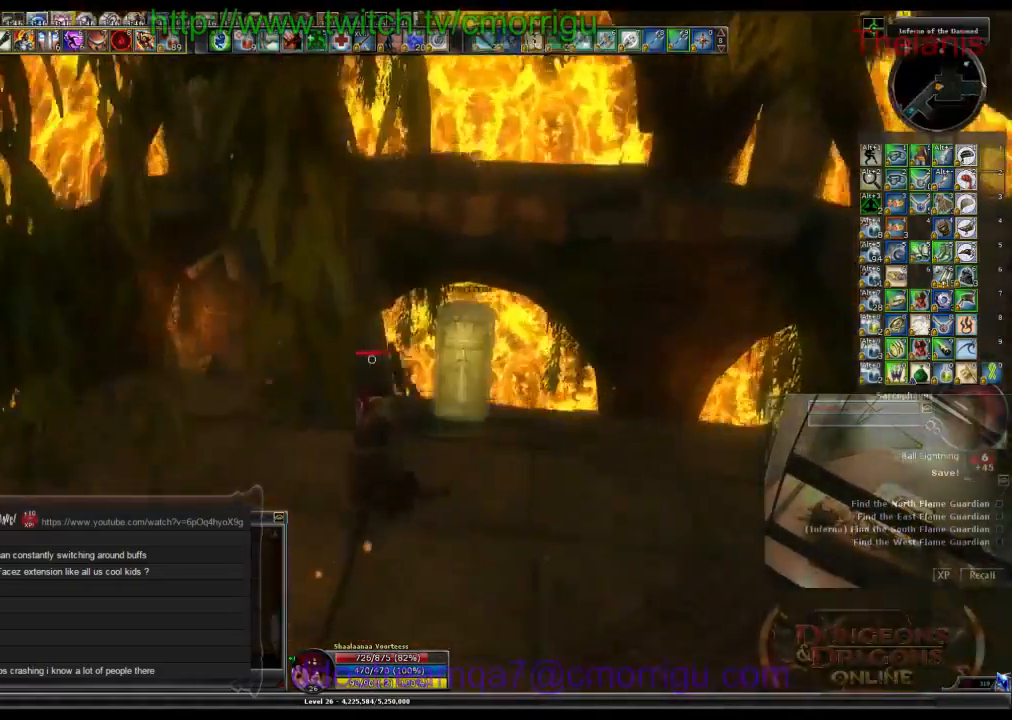
{"keys": [], "events": []}
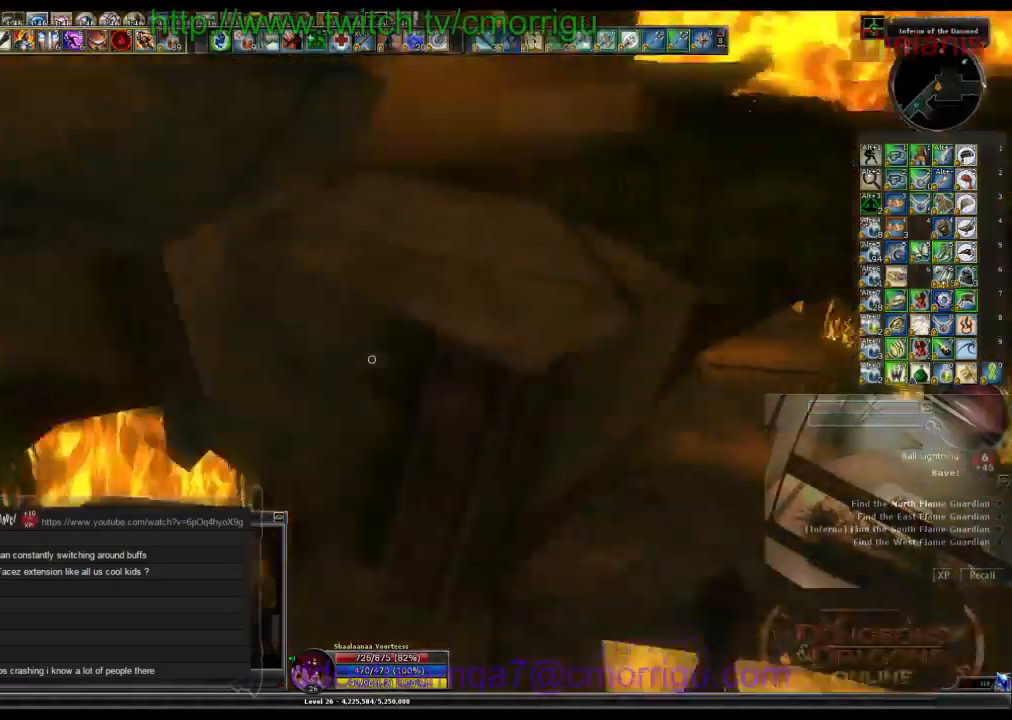
{"keys": ["w"], "events": [[500, "w", "down"]]}
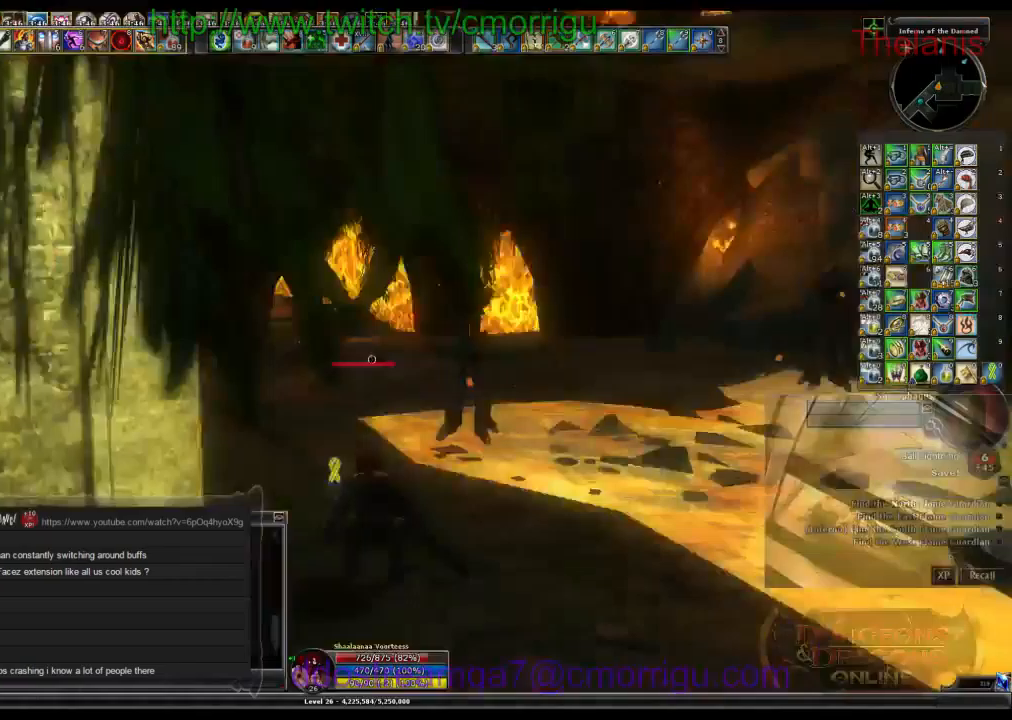
{"keys": ["d", "w"], "events": [[100, "d", "down"]]}
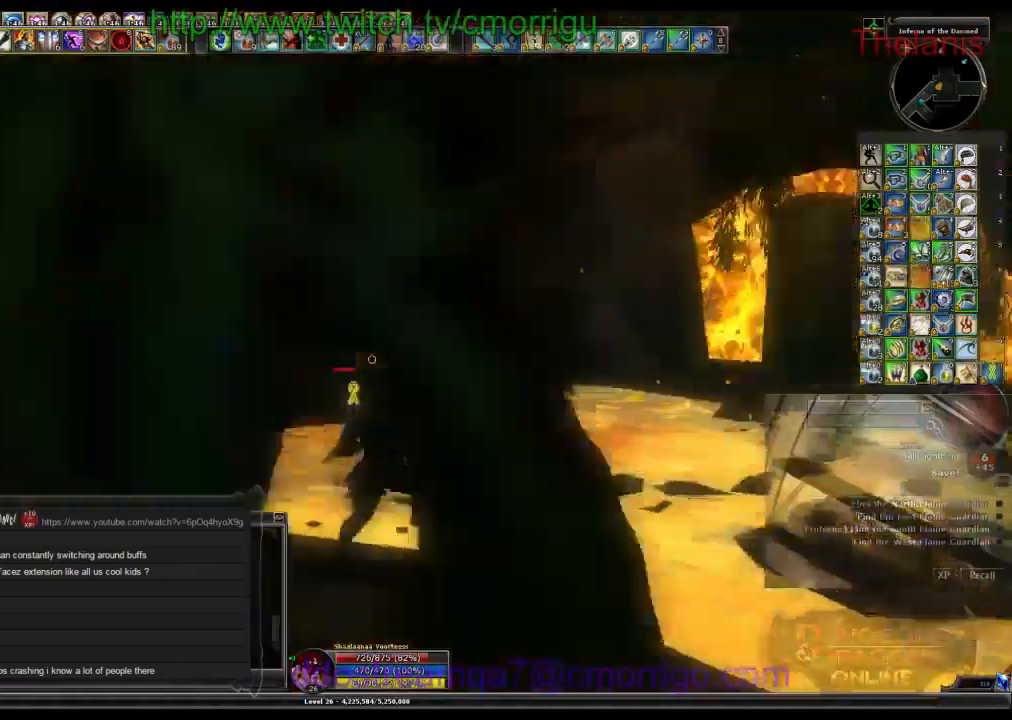
{"keys": ["w"], "events": [[400, "d", "up"]]}
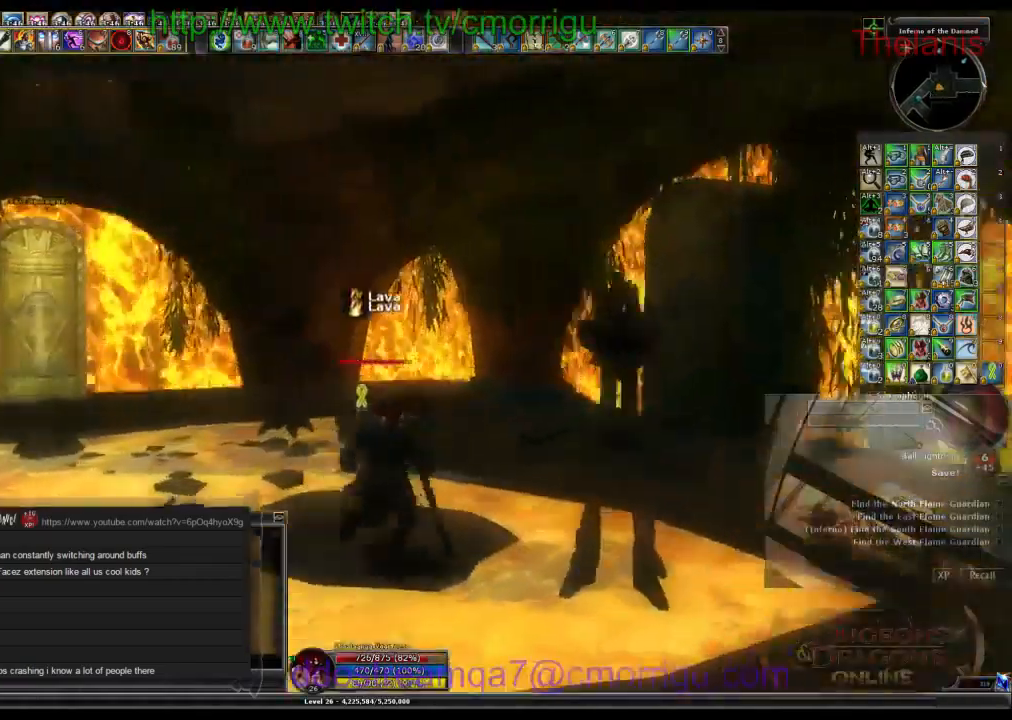
{"keys": [], "events": [[267, "w", "up"]]}
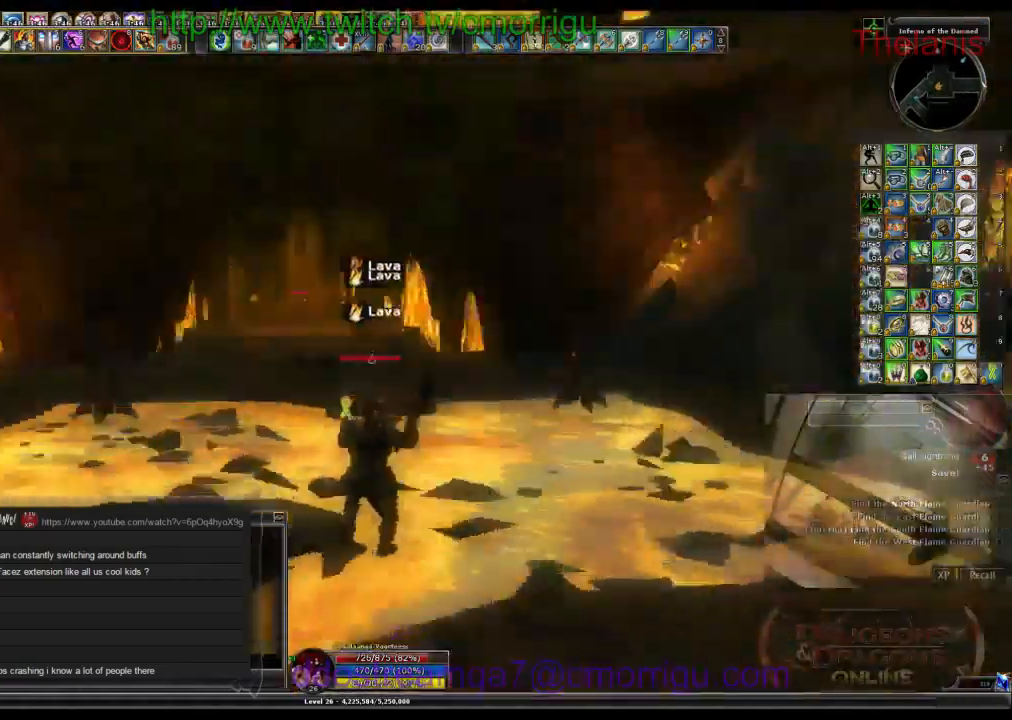
{"keys": ["d", "w"], "events": [[267, "w", "down"], [333, "d", "down"]]}
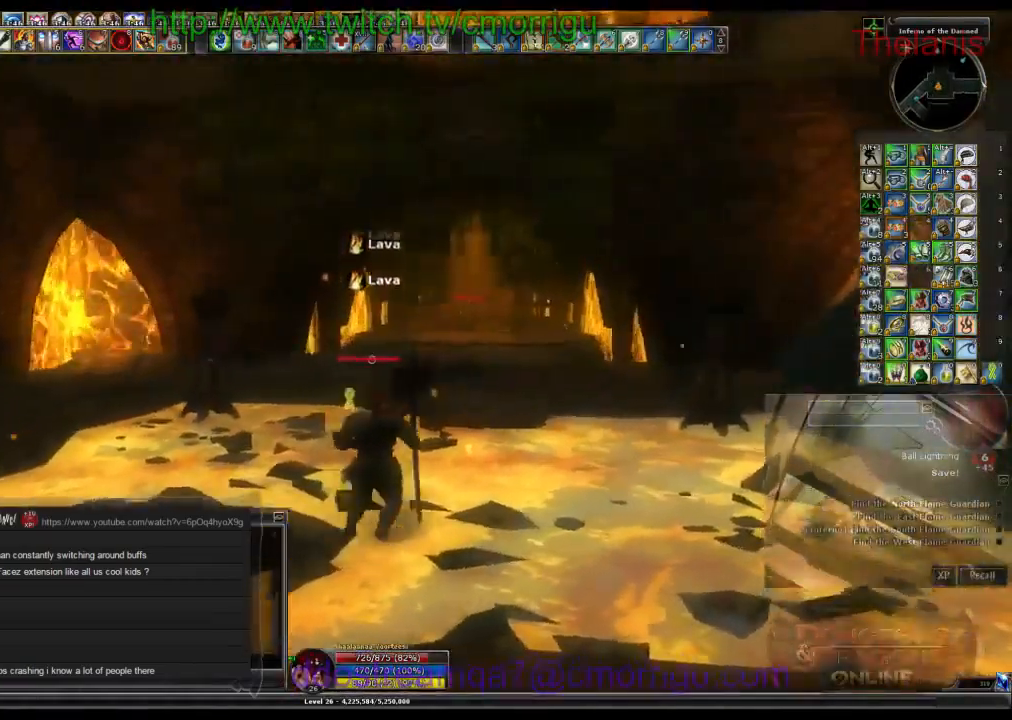
{"keys": ["w"], "events": [[300, "d", "up"]]}
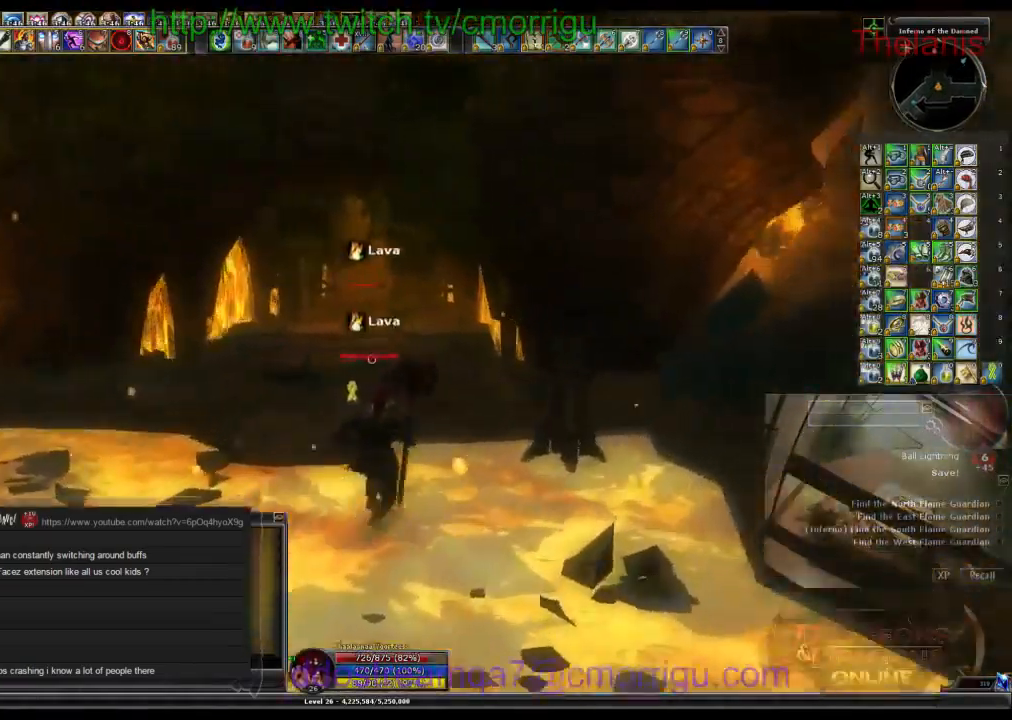
{"keys": ["w"], "events": []}
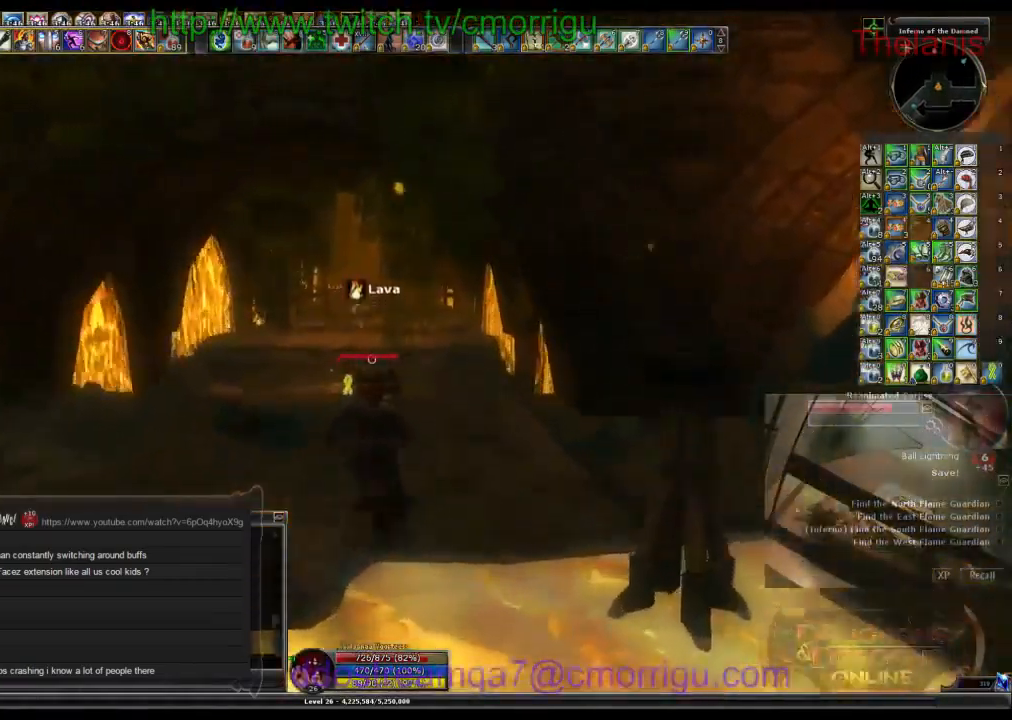
{"keys": ["w"], "events": []}
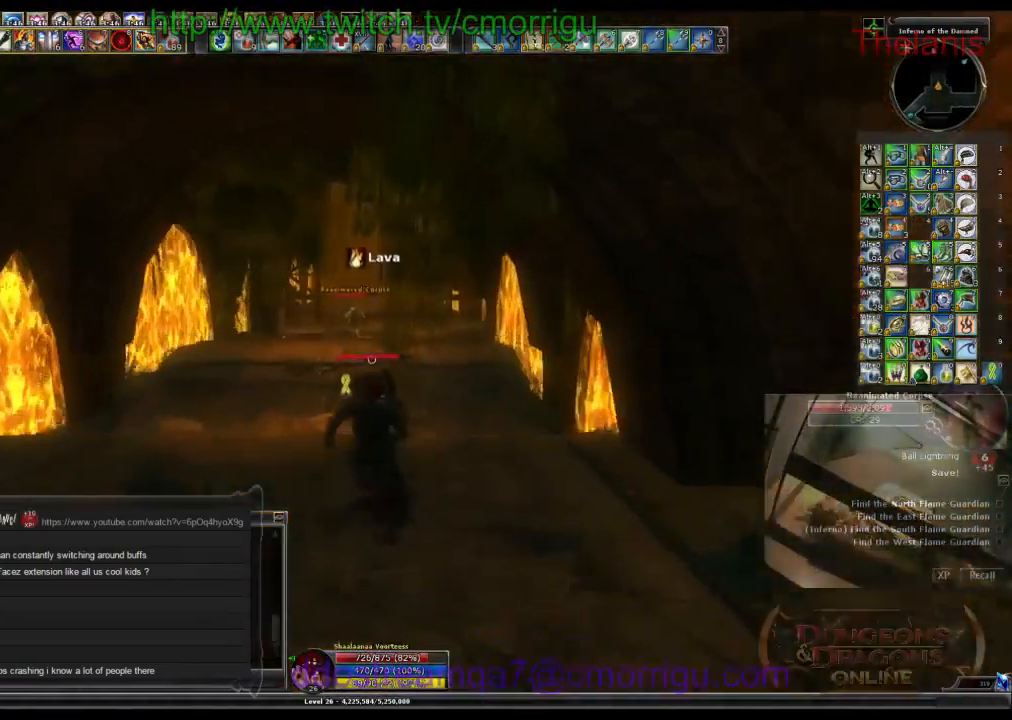
{"keys": ["w"], "events": []}
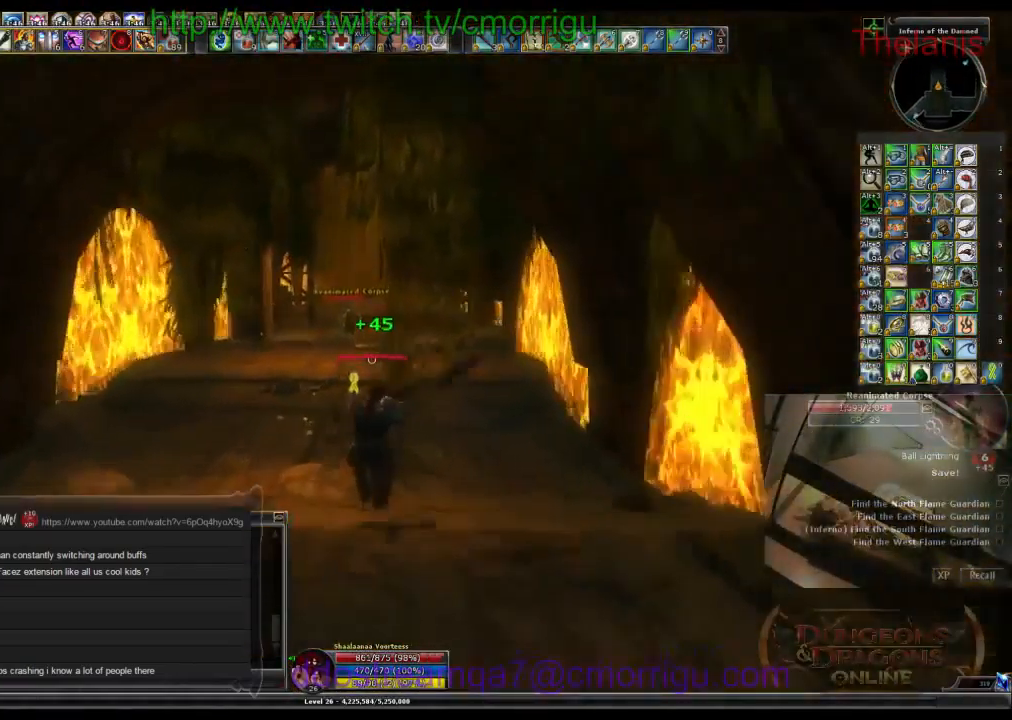
{"keys": ["w"], "events": []}
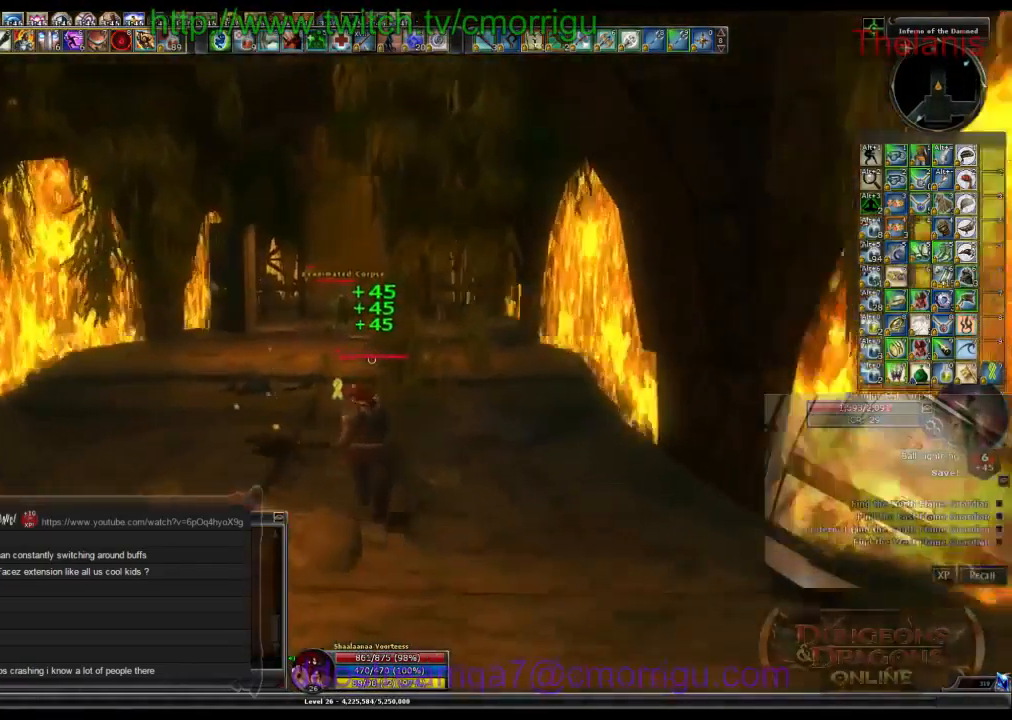
{"keys": ["w"], "events": []}
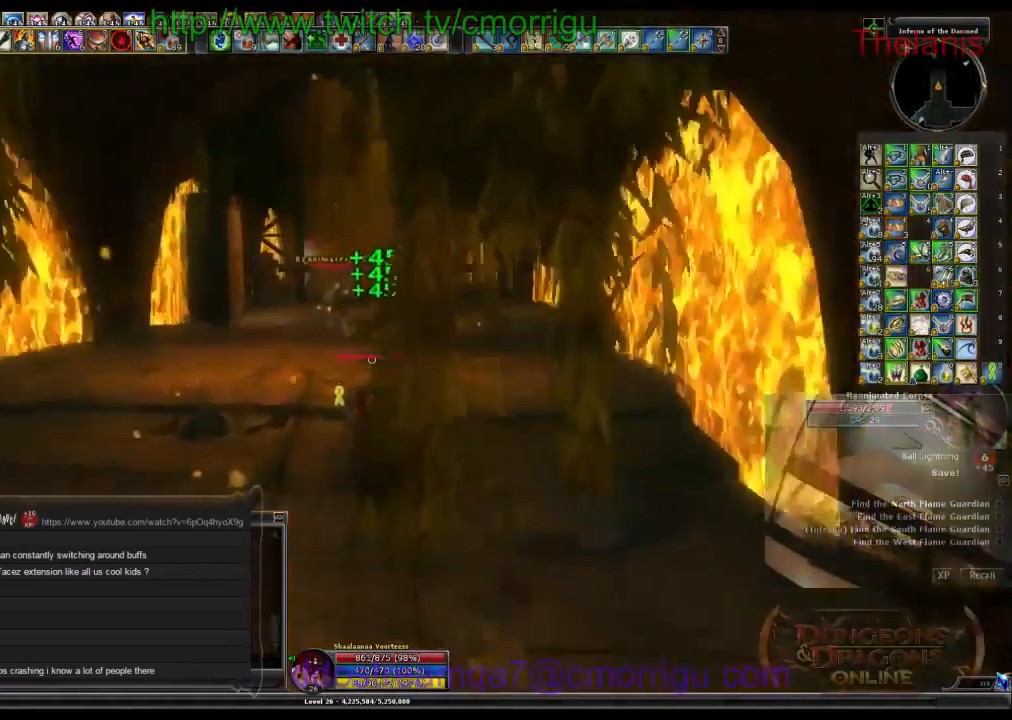
{"keys": ["w"], "events": []}